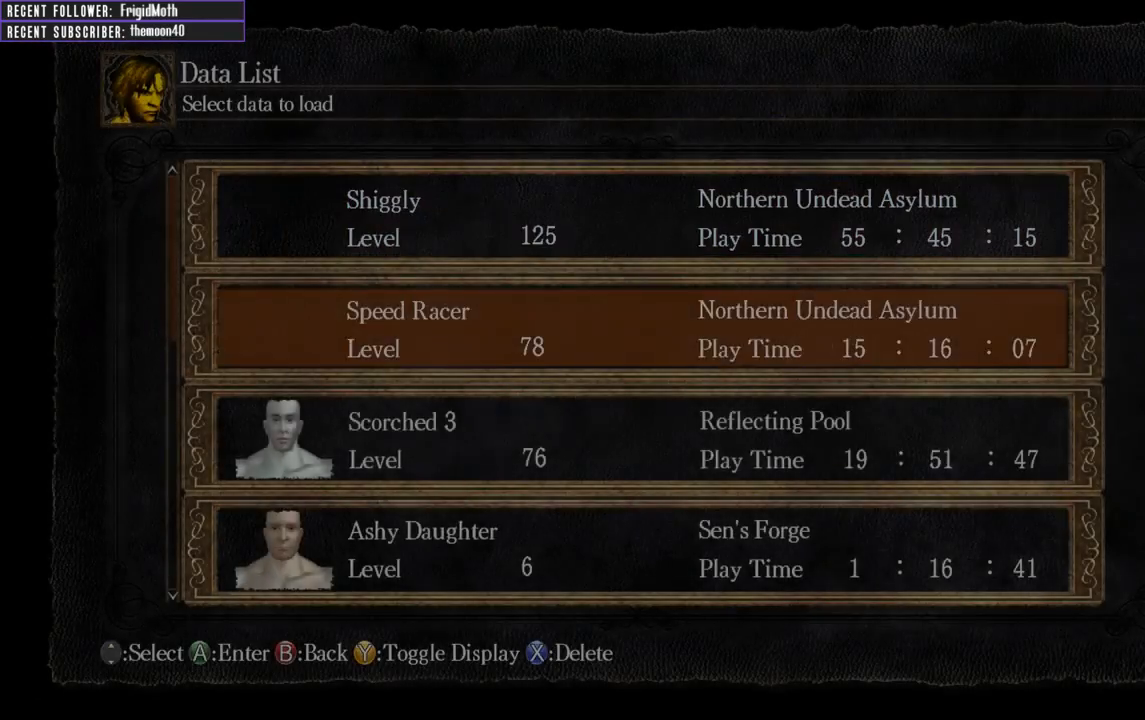
Gameplay with a controller (Xbox layout); each line is a JSON object with the inputs held at the frame after it. "events" lists button and stick changes between this image and that frame as [ms after this image, input, new state], when the widget could be followed in between. Not read: L3.
{"buttons": [], "left_stick": "center", "right_stick": "center", "events": [[83, "DPAD_DOWN", "up"], [117, "DPAD_DOWN", "down"], [233, "DPAD_DOWN", "up"], [300, "DPAD_DOWN", "down"], [400, "DPAD_DOWN", "up"]]}
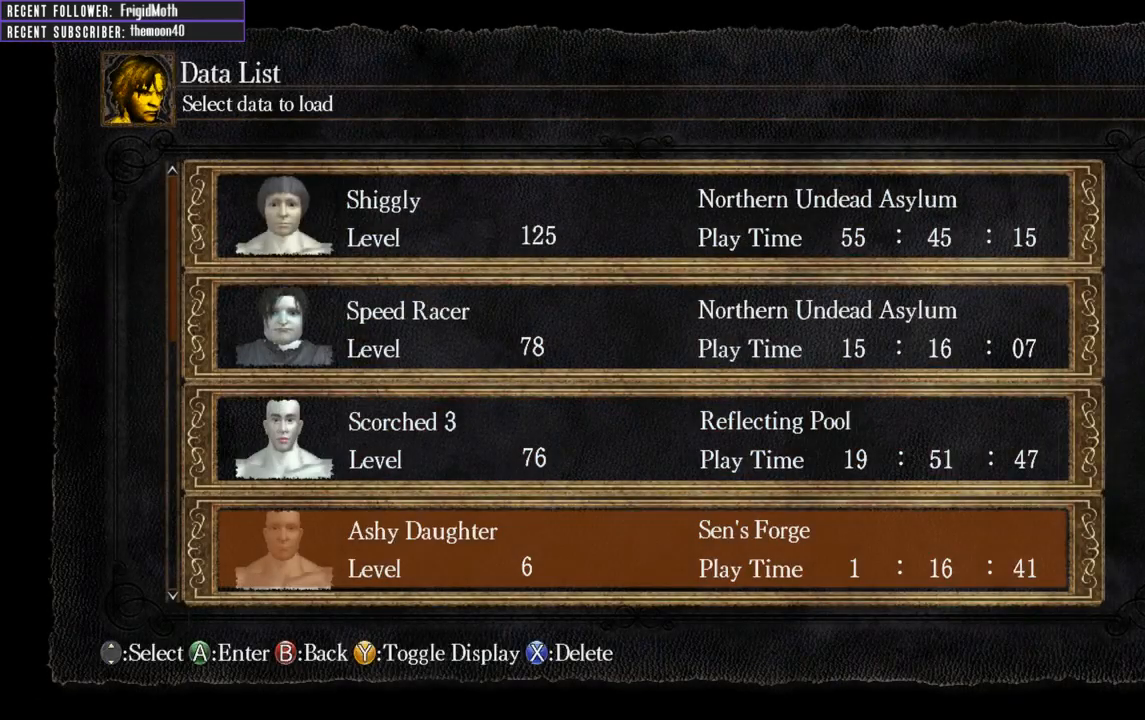
{"buttons": [], "left_stick": "center", "right_stick": "center", "events": [[200, "A", "down"], [300, "A", "up"]]}
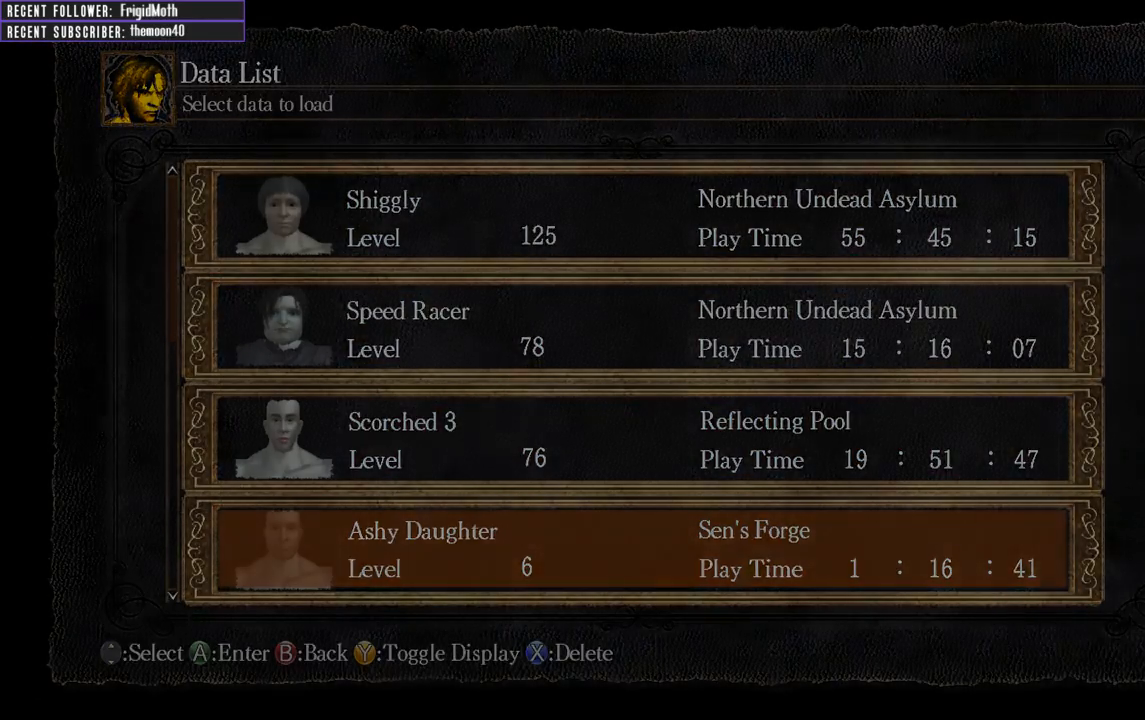
{"buttons": [], "left_stick": "center", "right_stick": "center", "events": []}
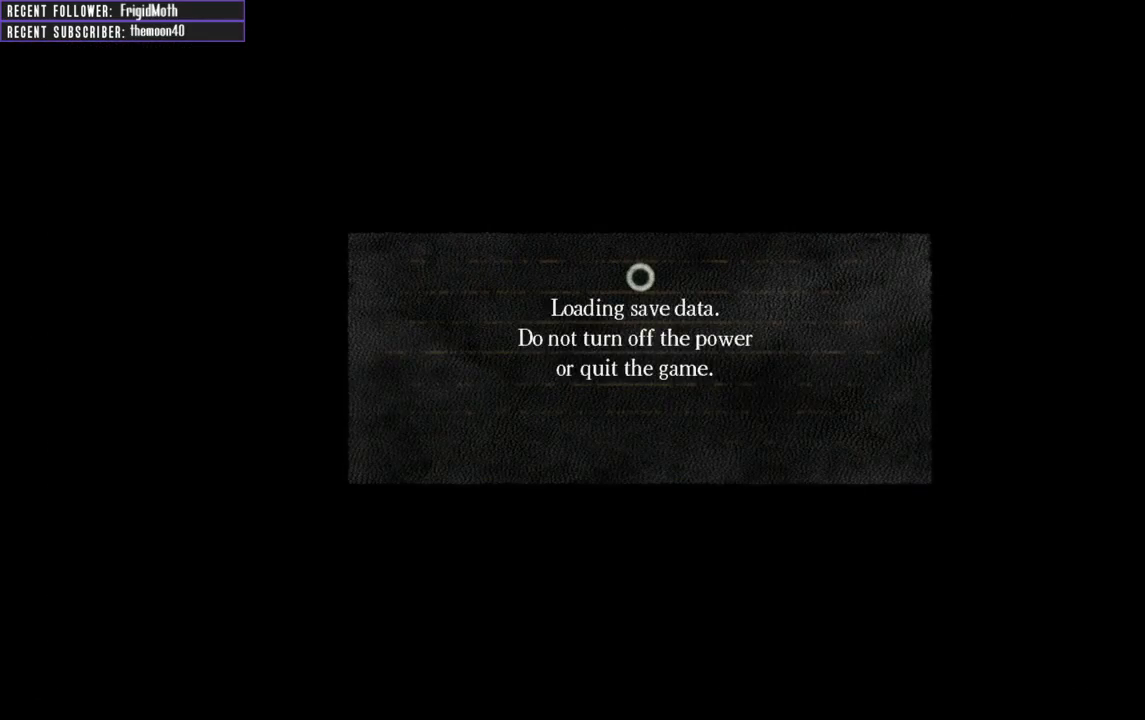
{"buttons": [], "left_stick": "center", "right_stick": "center", "events": []}
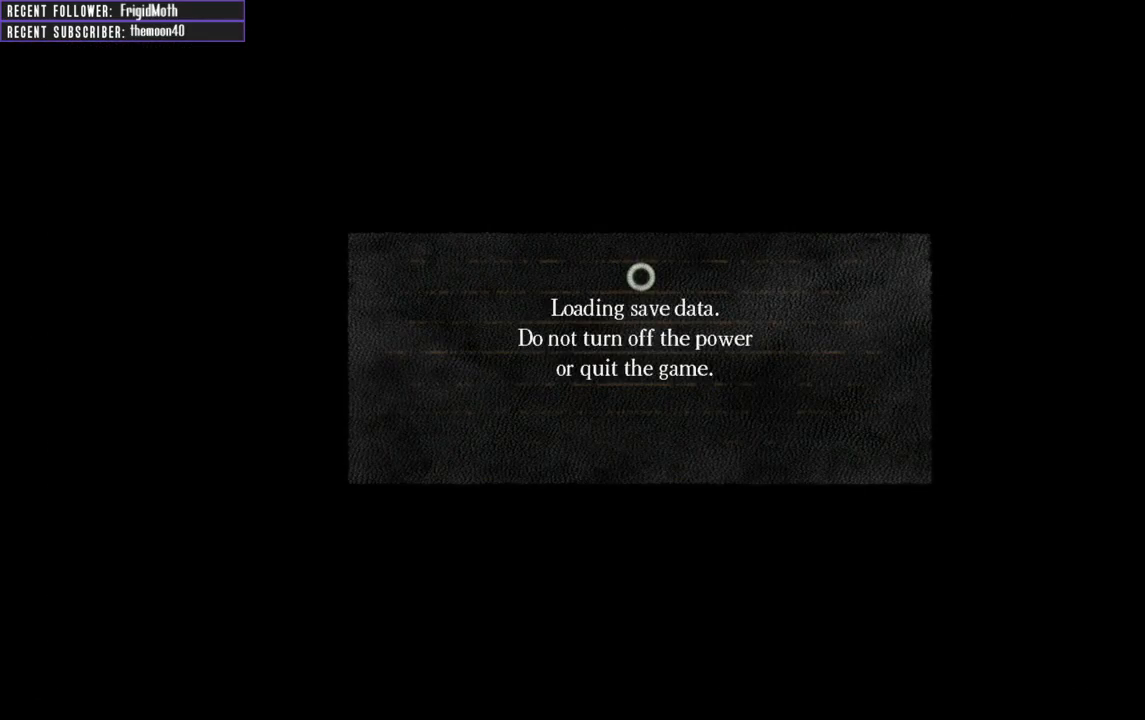
{"buttons": [], "left_stick": "center", "right_stick": "center", "events": []}
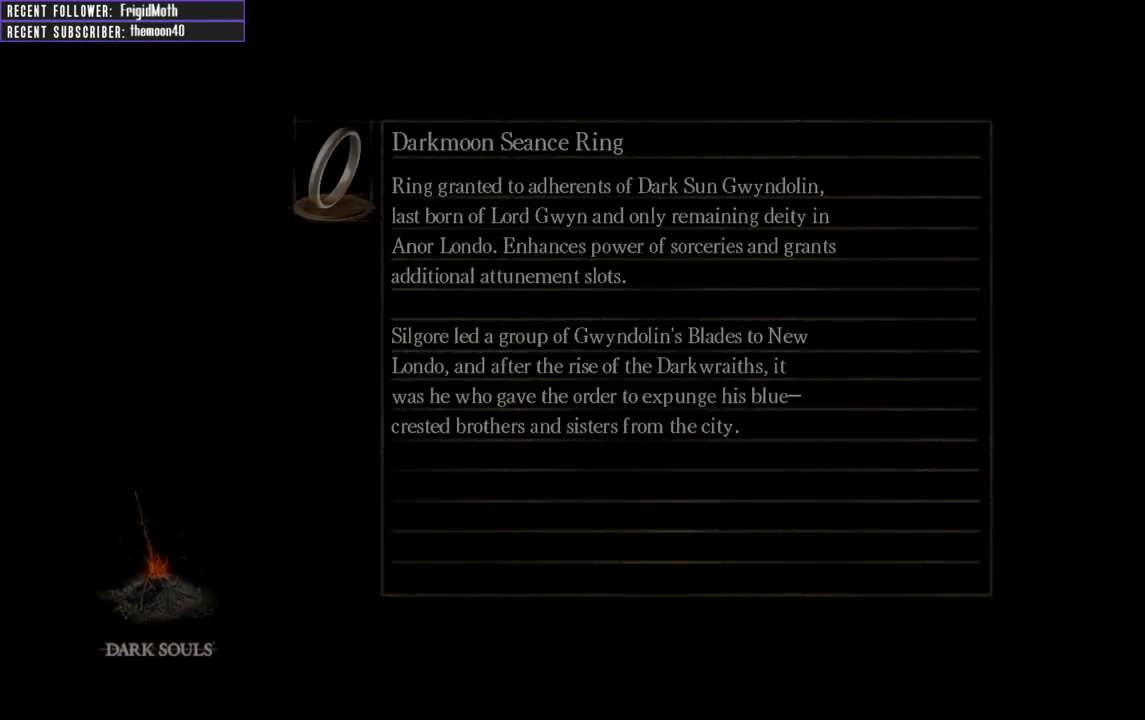
{"buttons": [], "left_stick": "center", "right_stick": "center", "events": []}
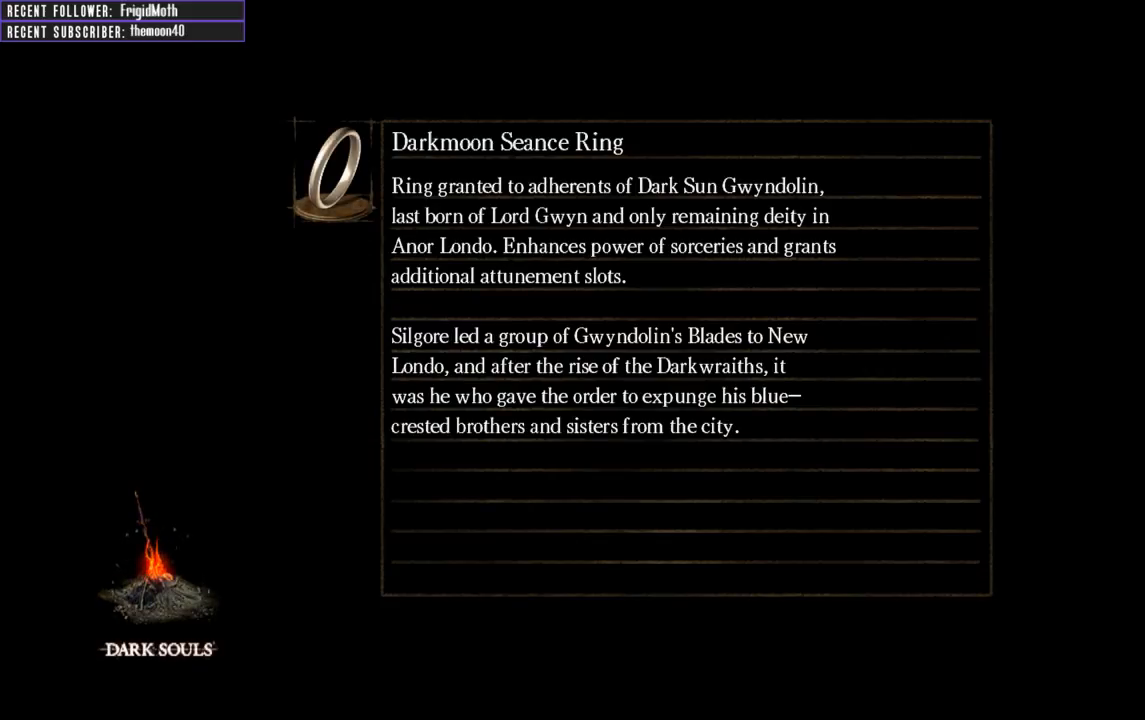
{"buttons": [], "left_stick": "center", "right_stick": "center", "events": []}
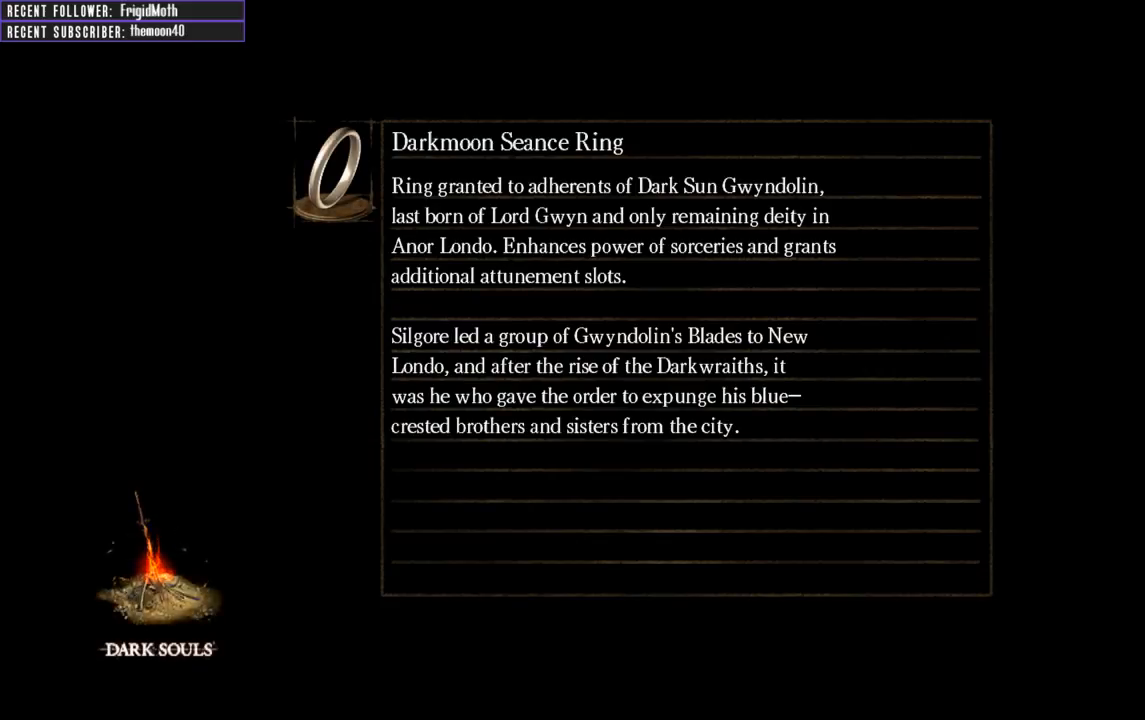
{"buttons": [], "left_stick": "center", "right_stick": "center", "events": []}
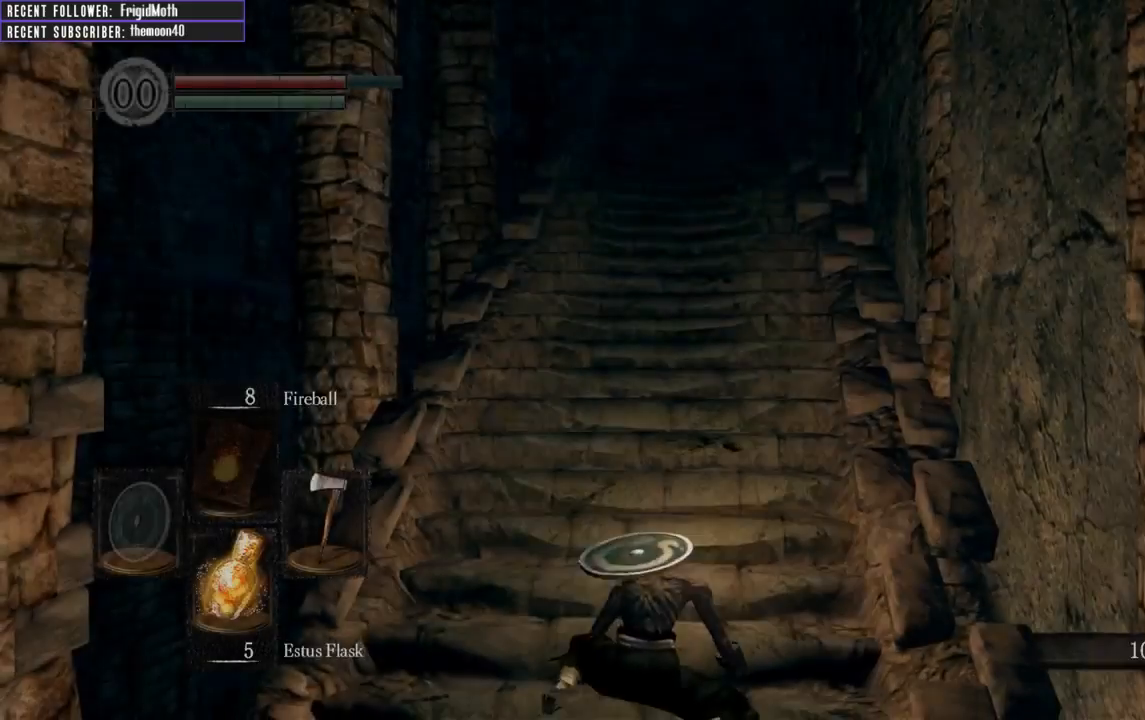
{"buttons": ["B", "L1"], "left_stick": "up", "right_stick": "center", "events": [[67, "left_stick", "up"], [217, "B", "down"], [233, "L1", "down"]]}
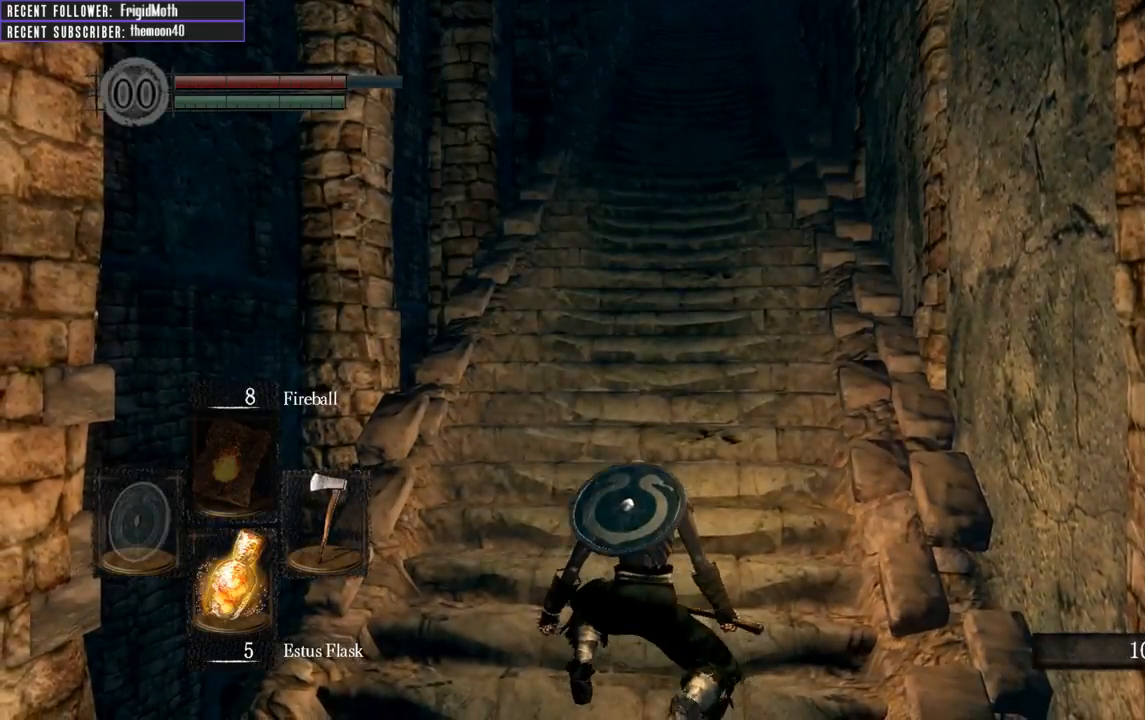
{"buttons": ["B", "L1"], "left_stick": "up", "right_stick": "center", "events": [[333, "right_stick", "down"], [500, "right_stick", "center"]]}
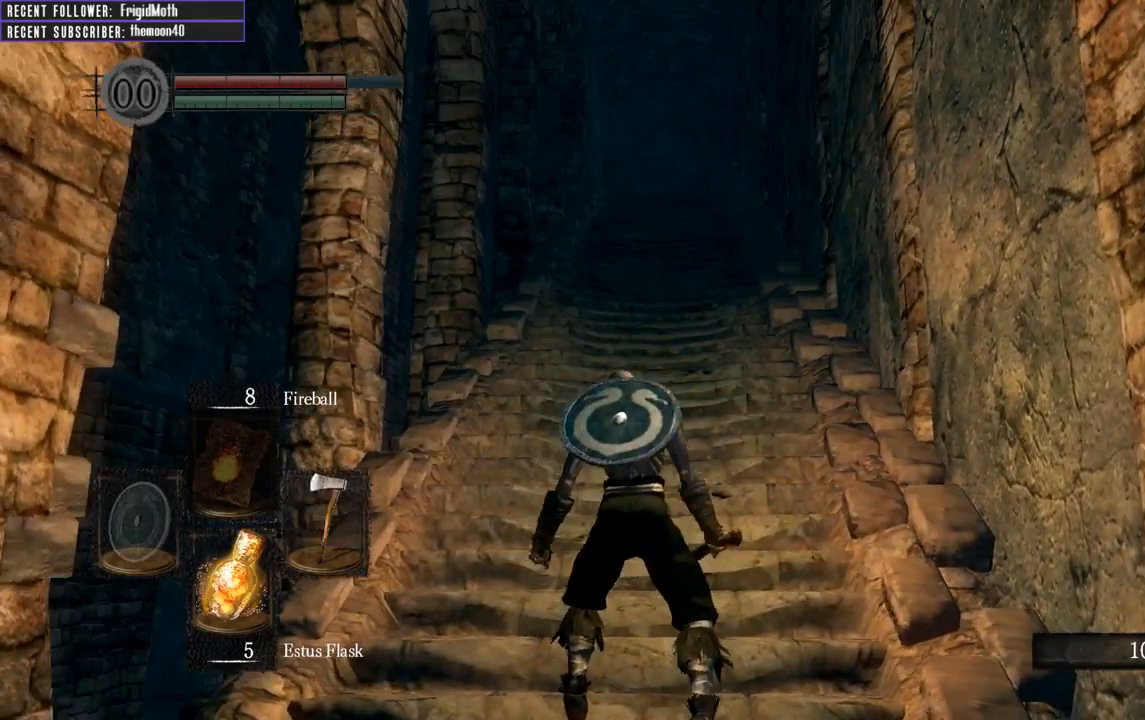
{"buttons": ["B", "L1"], "left_stick": "up", "right_stick": "center", "events": []}
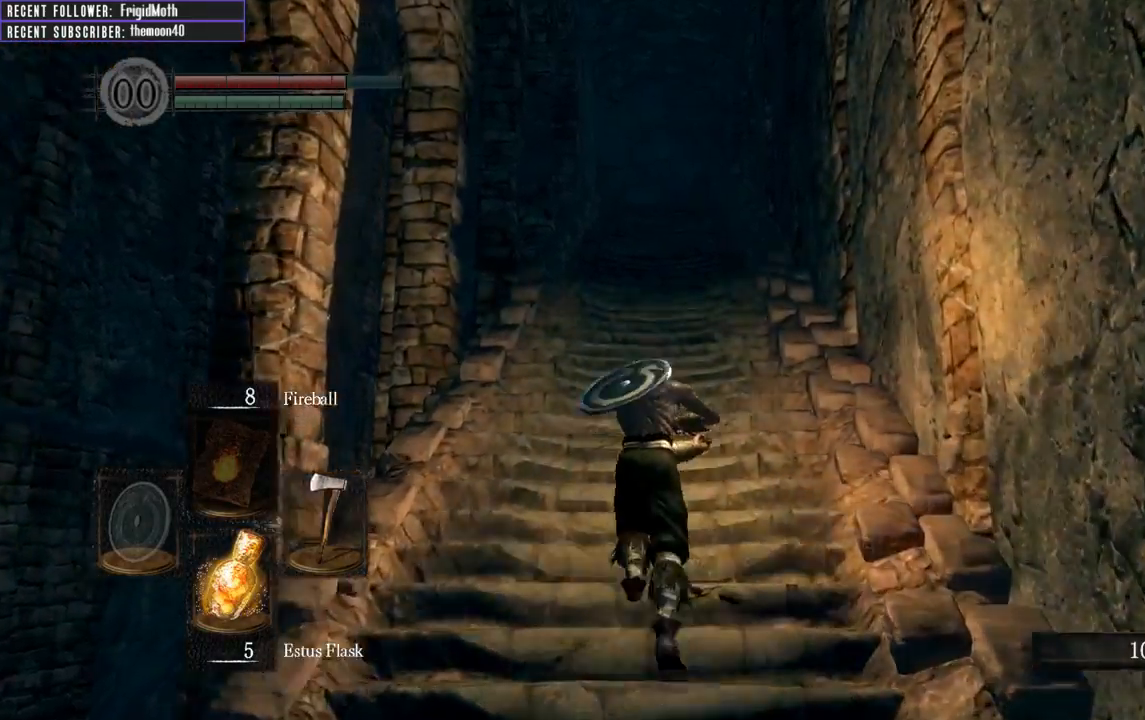
{"buttons": ["B", "L1"], "left_stick": "up", "right_stick": "center", "events": []}
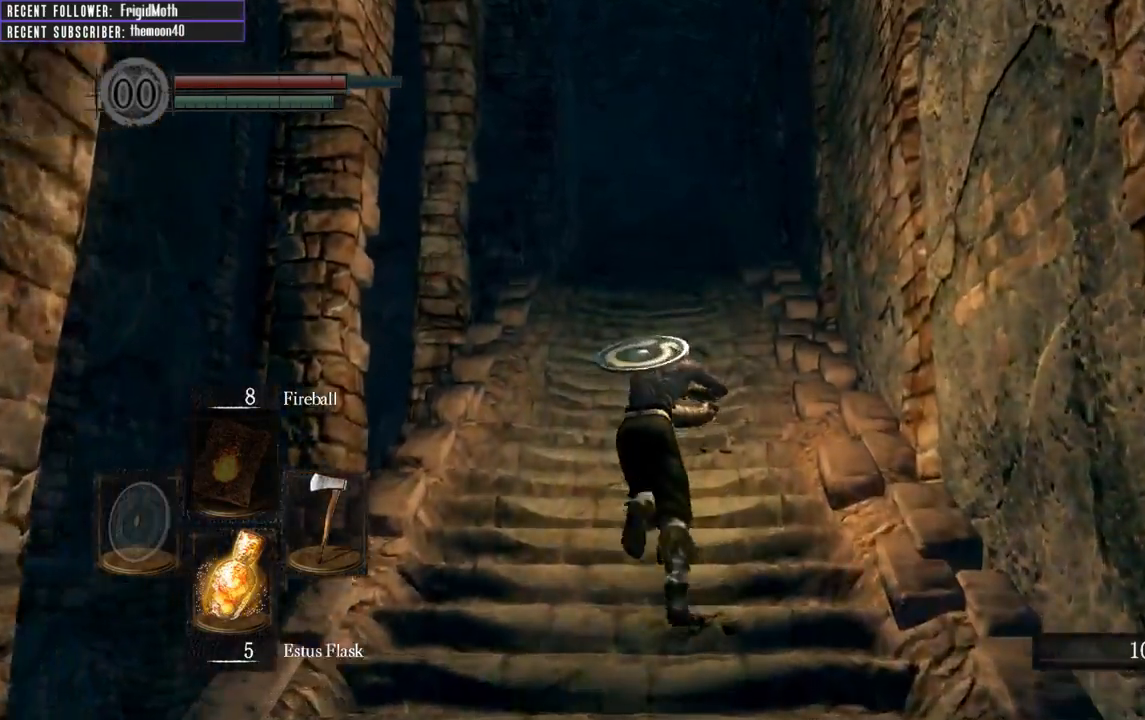
{"buttons": ["B", "L1"], "left_stick": "up", "right_stick": "center", "events": []}
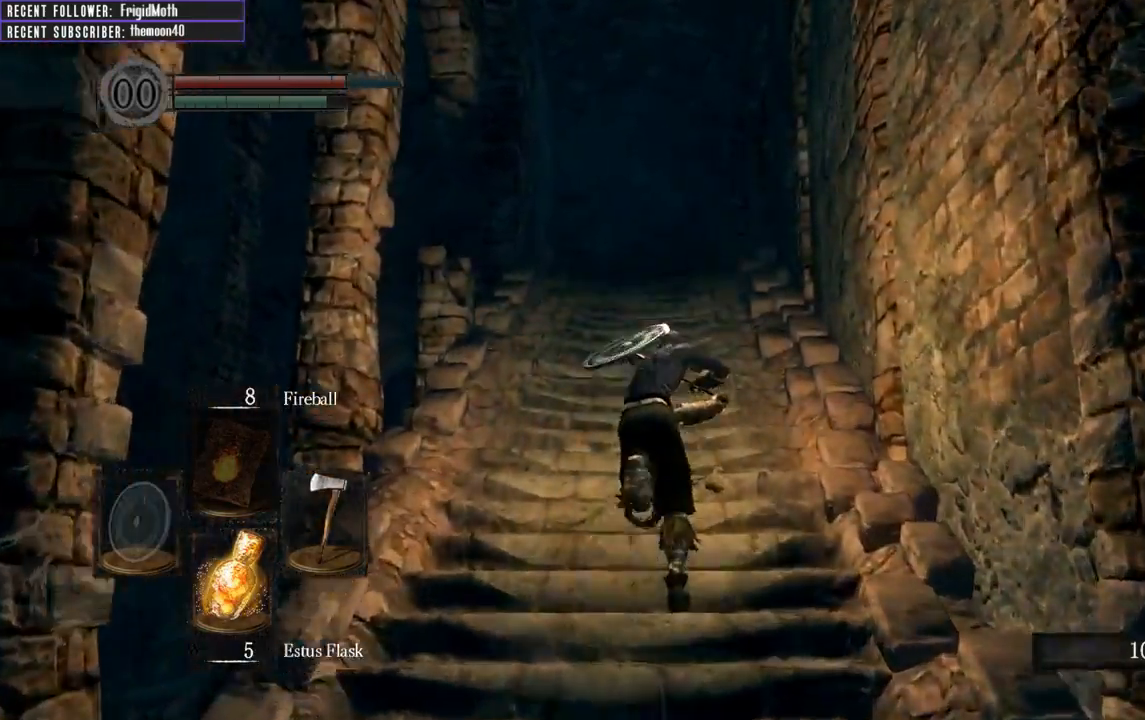
{"buttons": ["B", "L1"], "left_stick": "up", "right_stick": "up-right", "events": [[267, "right_stick", "up-right"]]}
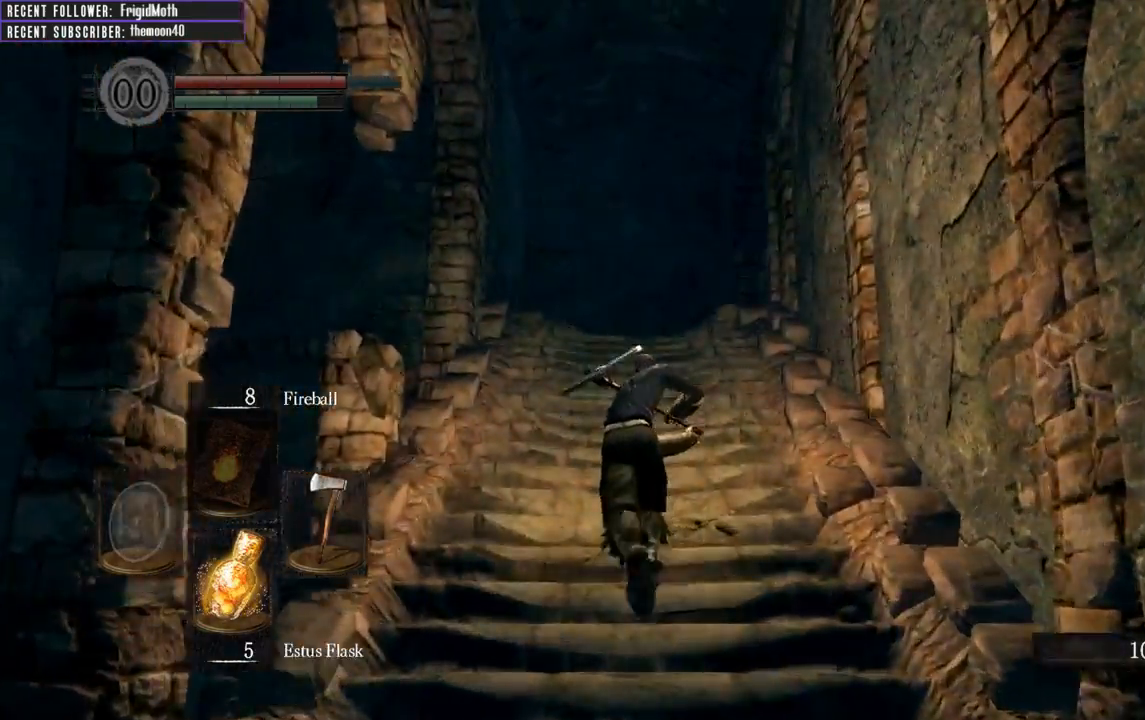
{"buttons": ["B", "L1"], "left_stick": "up", "right_stick": "right", "events": [[250, "right_stick", "center"], [350, "right_stick", "right"]]}
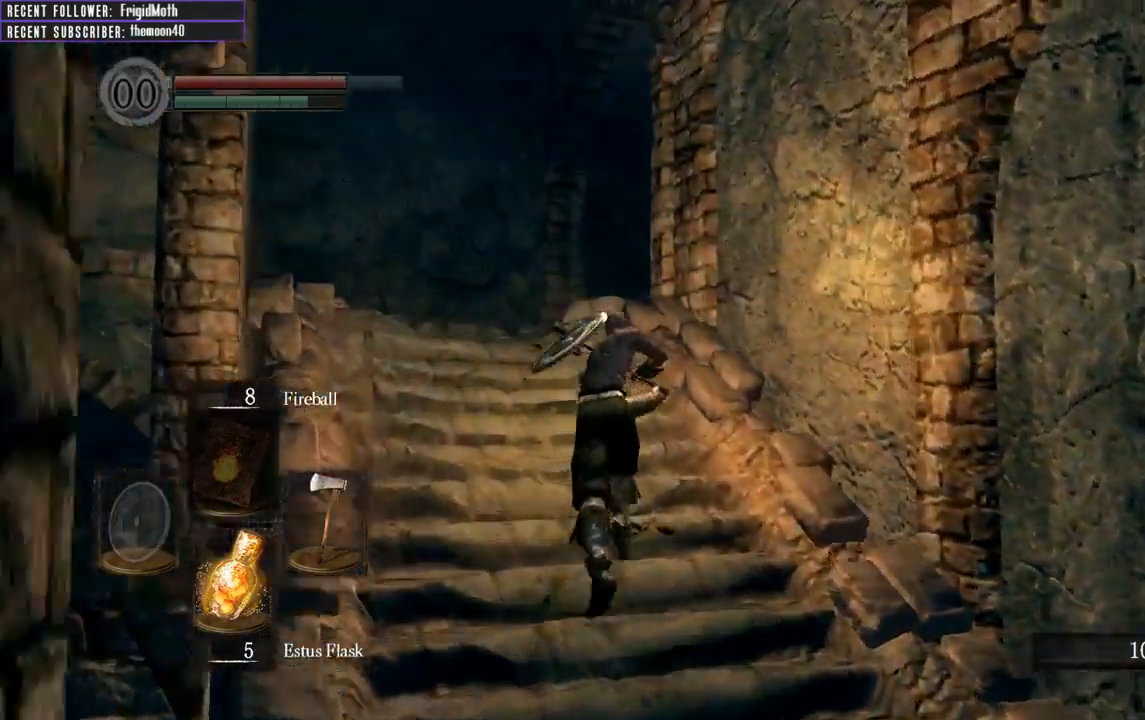
{"buttons": ["B", "L1"], "left_stick": "up-left", "right_stick": "right", "events": [[150, "right_stick", "center"], [217, "right_stick", "right"], [317, "left_stick", "up-left"]]}
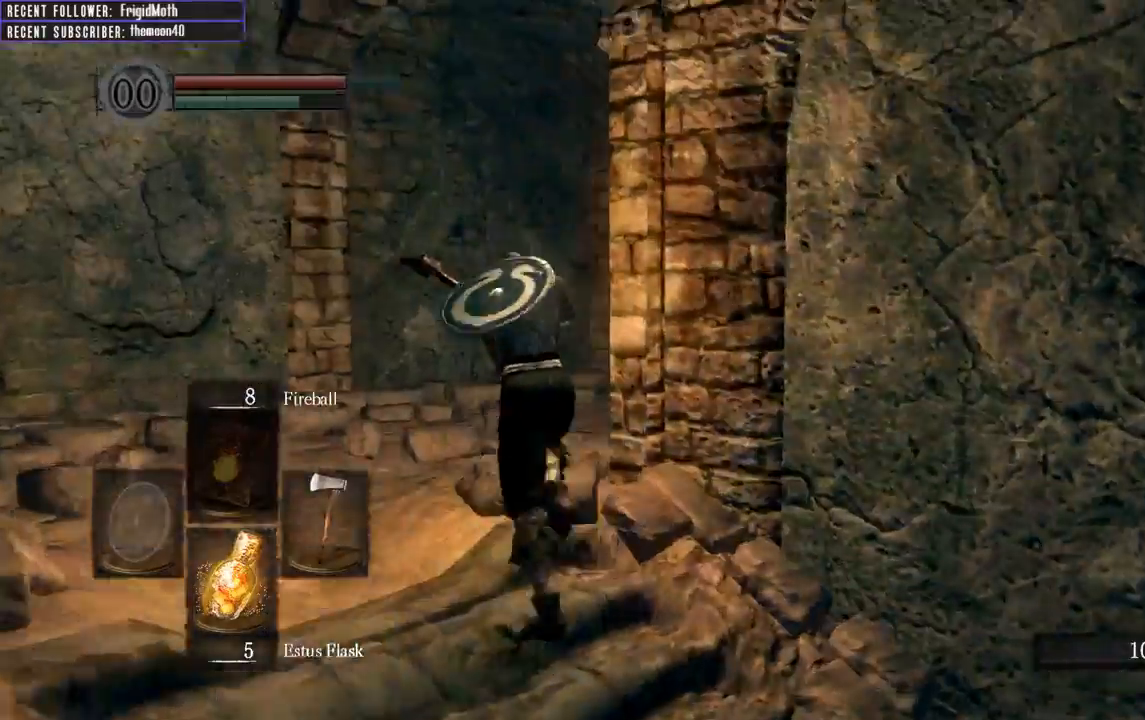
{"buttons": ["B", "L1"], "left_stick": "up-left", "right_stick": "center", "events": [[183, "right_stick", "center"], [267, "right_stick", "right"], [450, "right_stick", "center"]]}
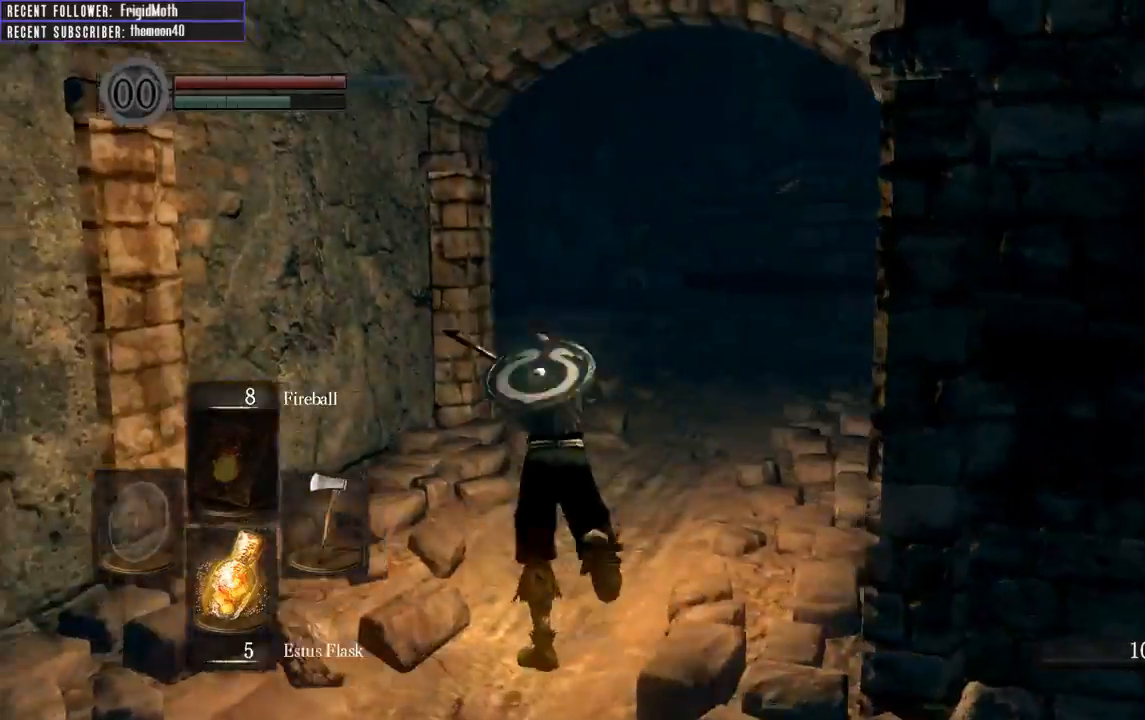
{"buttons": ["B", "L1"], "left_stick": "up", "right_stick": "center", "events": [[17, "left_stick", "up"], [200, "right_stick", "right"], [400, "right_stick", "center"]]}
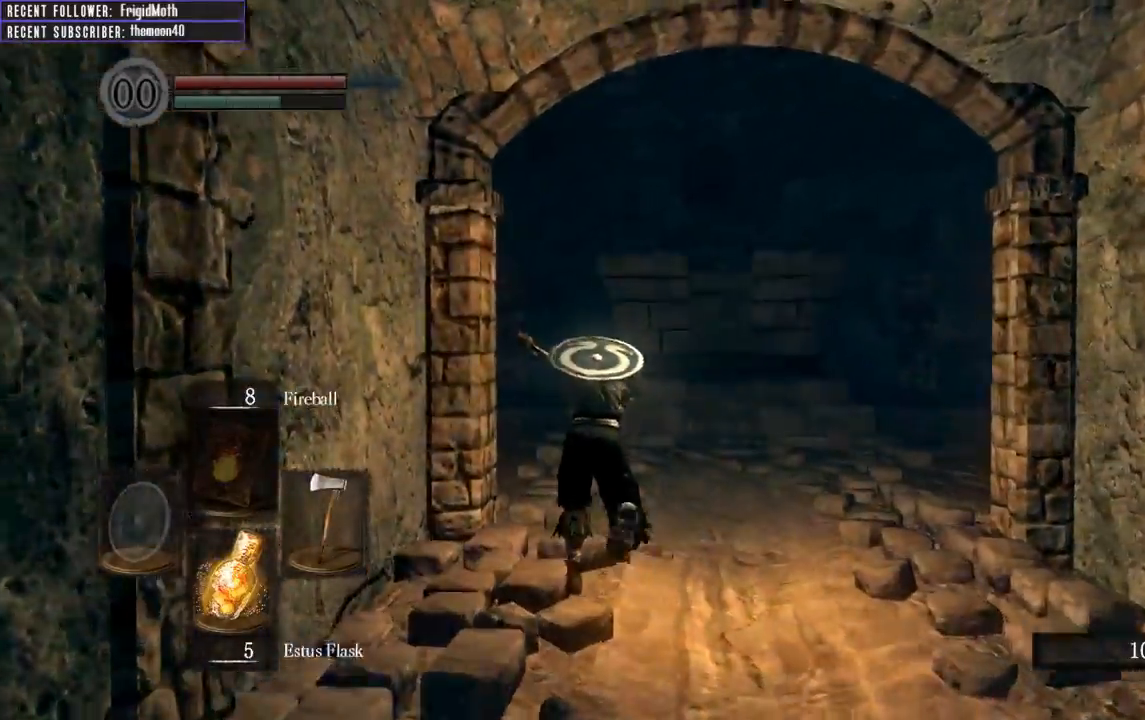
{"buttons": ["B", "L1"], "left_stick": "up", "right_stick": "left", "events": [[500, "right_stick", "left"]]}
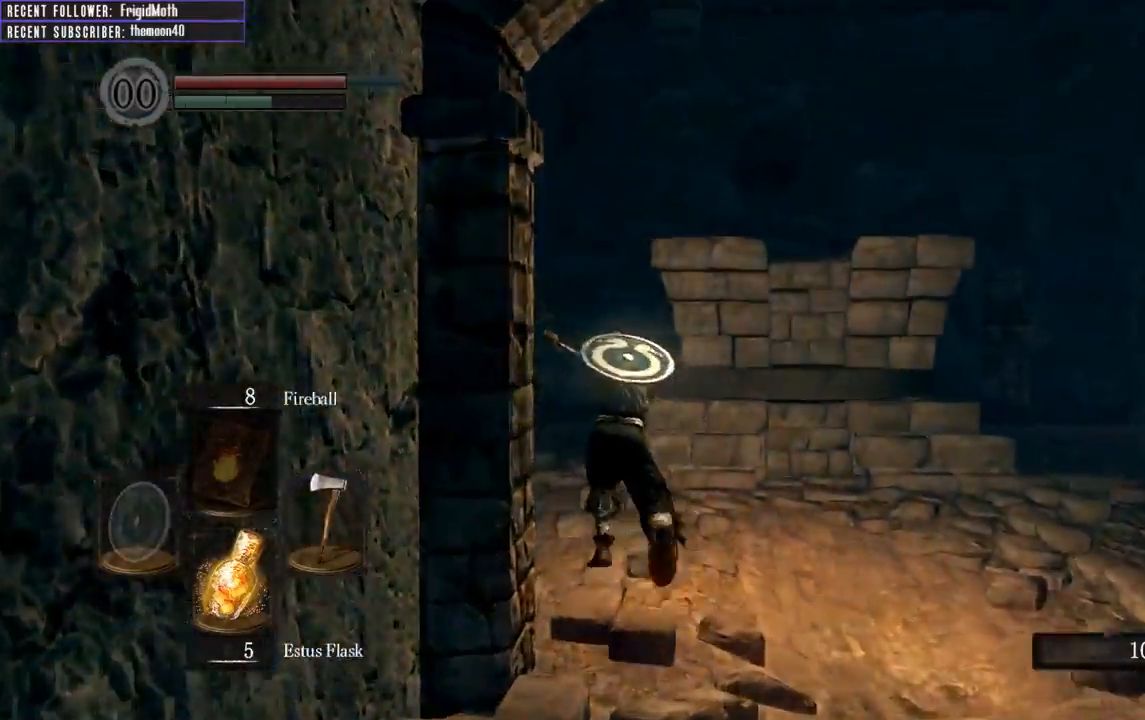
{"buttons": ["B", "L1"], "left_stick": "up", "right_stick": "center", "events": [[233, "right_stick", "center"]]}
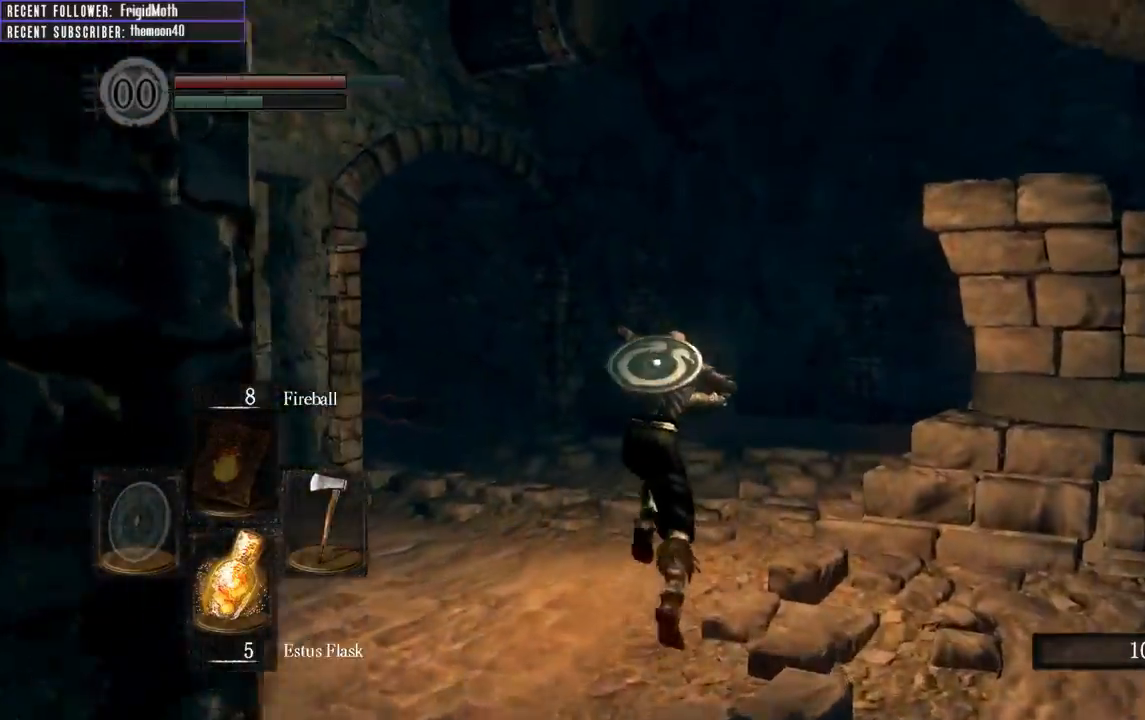
{"buttons": ["B", "L1"], "left_stick": "up-right", "right_stick": "left", "events": [[33, "right_stick", "up-right"], [183, "right_stick", "center"], [300, "right_stick", "left"], [483, "left_stick", "up-right"]]}
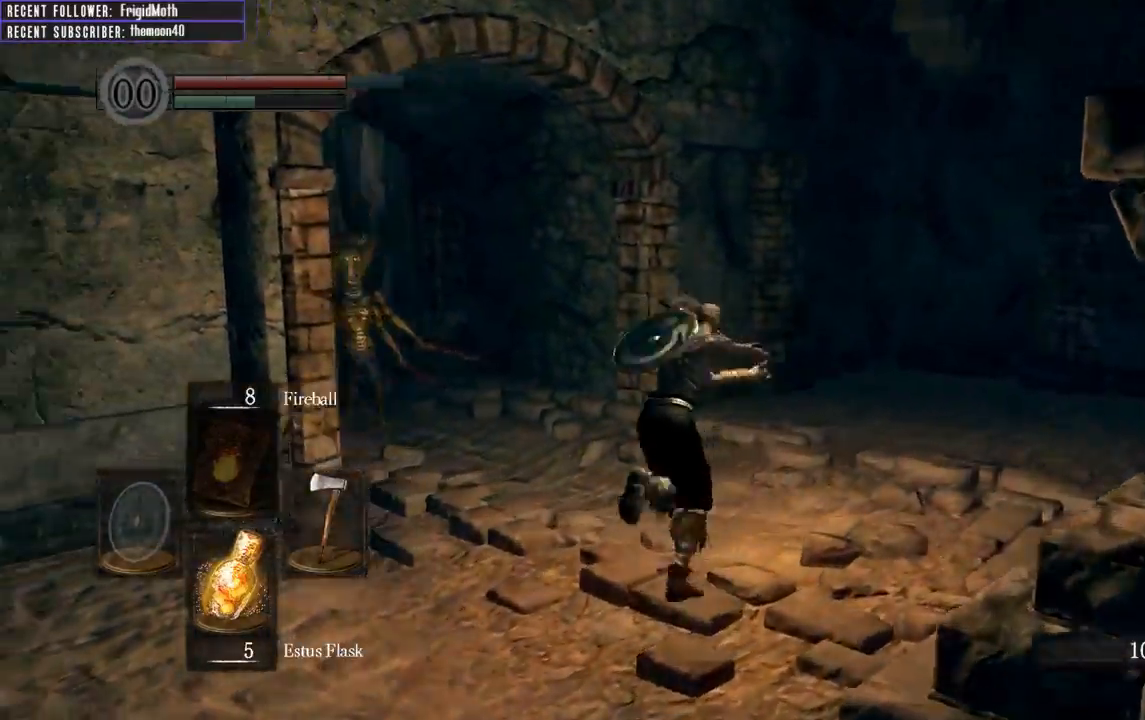
{"buttons": [], "left_stick": "up-right", "right_stick": "left", "events": [[167, "B", "up"], [217, "L1", "up"]]}
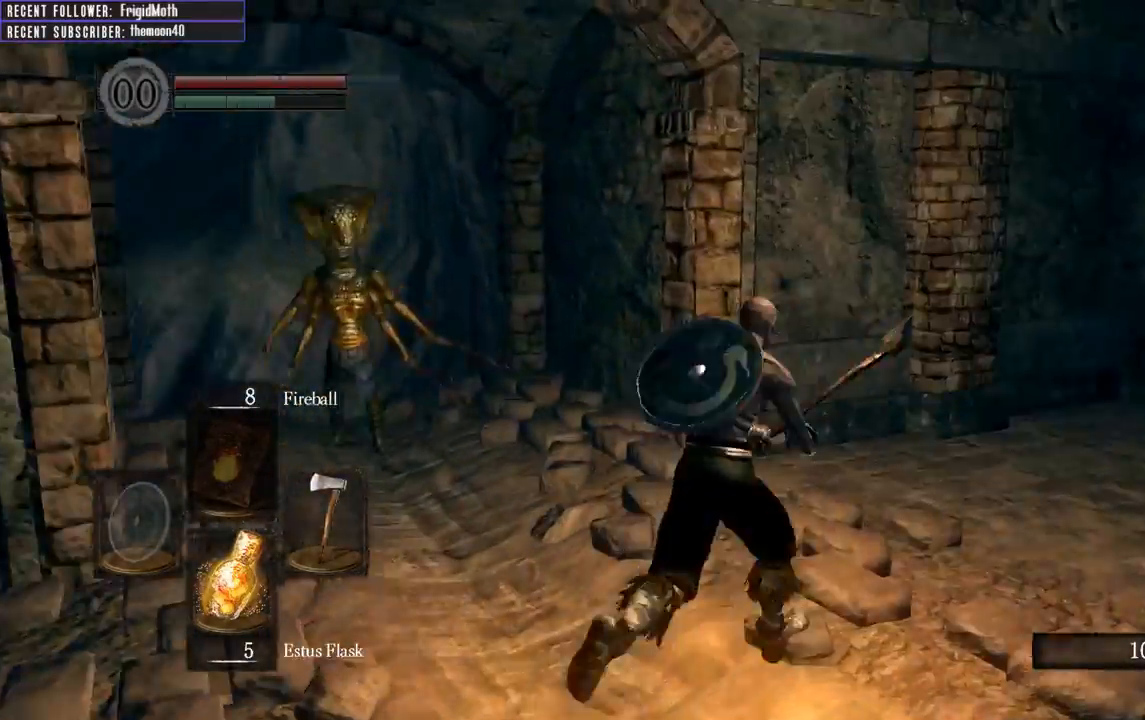
{"buttons": ["L1"], "left_stick": "right", "right_stick": "center", "events": [[150, "left_stick", "up"], [367, "right_stick", "center"], [483, "L1", "down"], [483, "left_stick", "right"]]}
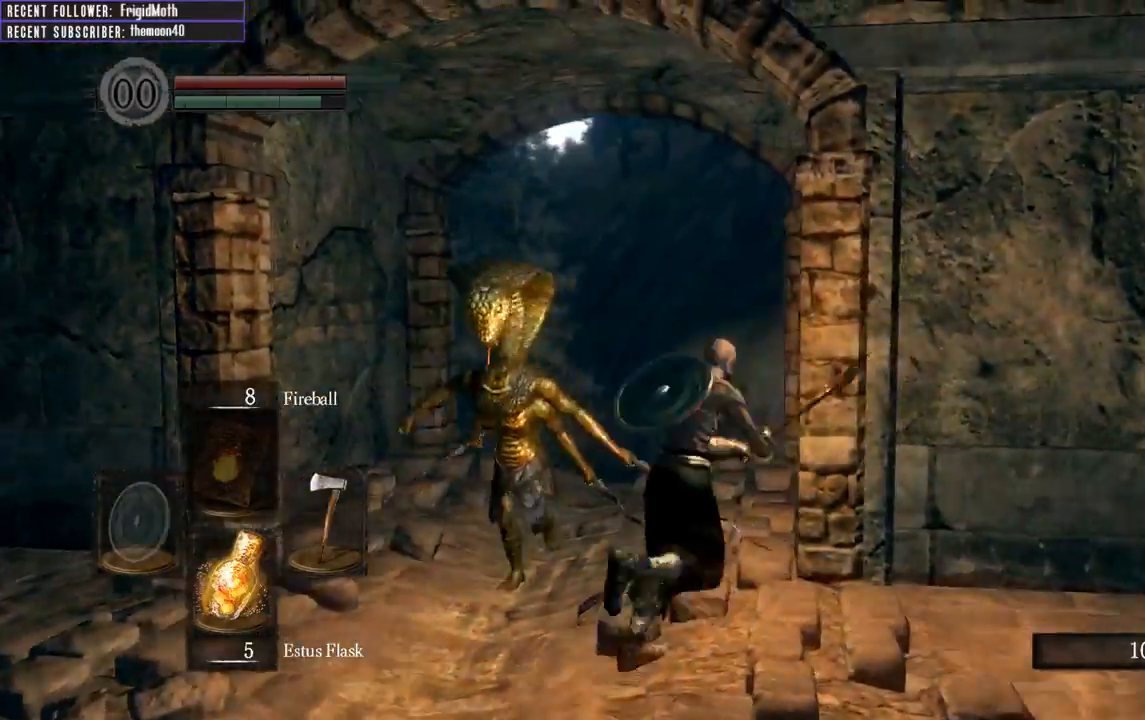
{"buttons": ["L1"], "left_stick": "up-left", "right_stick": "up-left", "events": [[150, "right_stick", "up-left"], [283, "left_stick", "up"], [433, "left_stick", "up-left"]]}
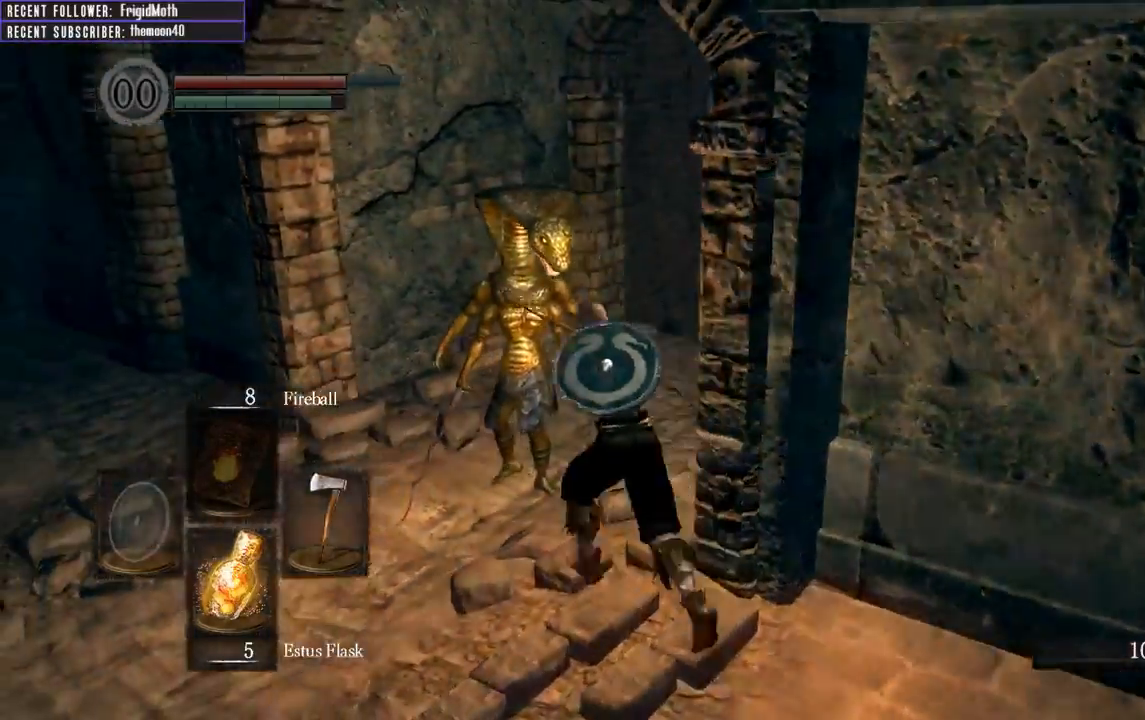
{"buttons": ["L1"], "left_stick": "up-right", "right_stick": "left", "events": [[50, "right_stick", "center"], [83, "left_stick", "up"], [283, "left_stick", "up-right"], [383, "right_stick", "left"]]}
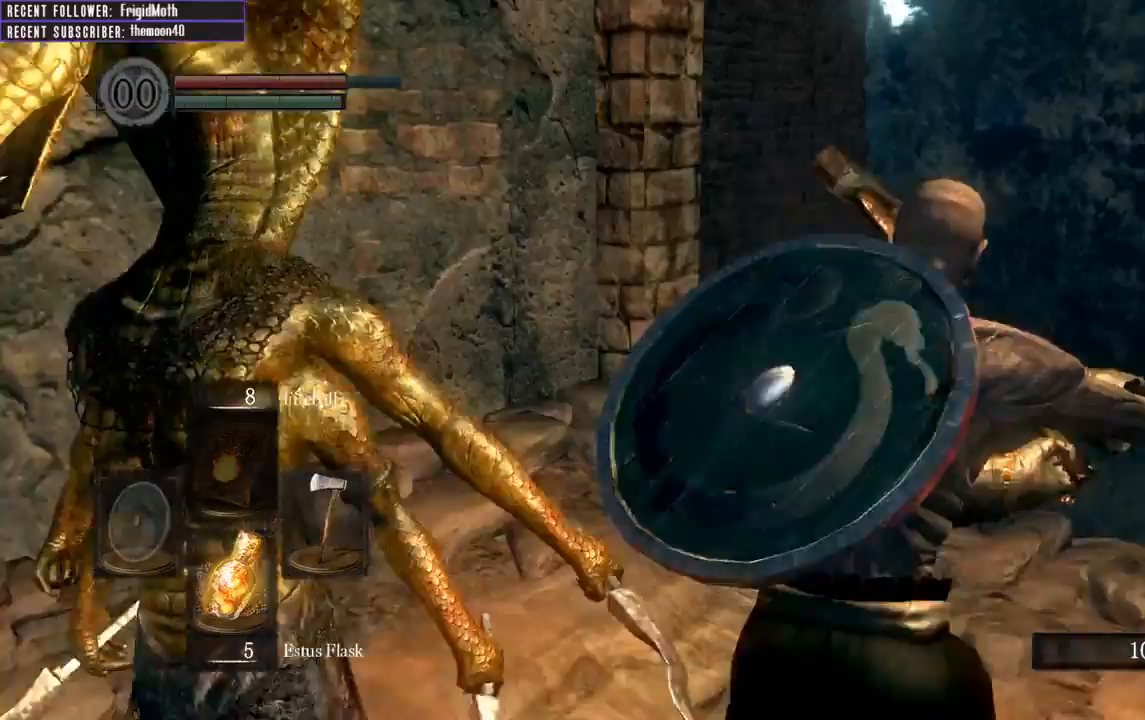
{"buttons": [], "left_stick": "up", "right_stick": "left", "events": [[17, "left_stick", "up"], [67, "L1", "up"]]}
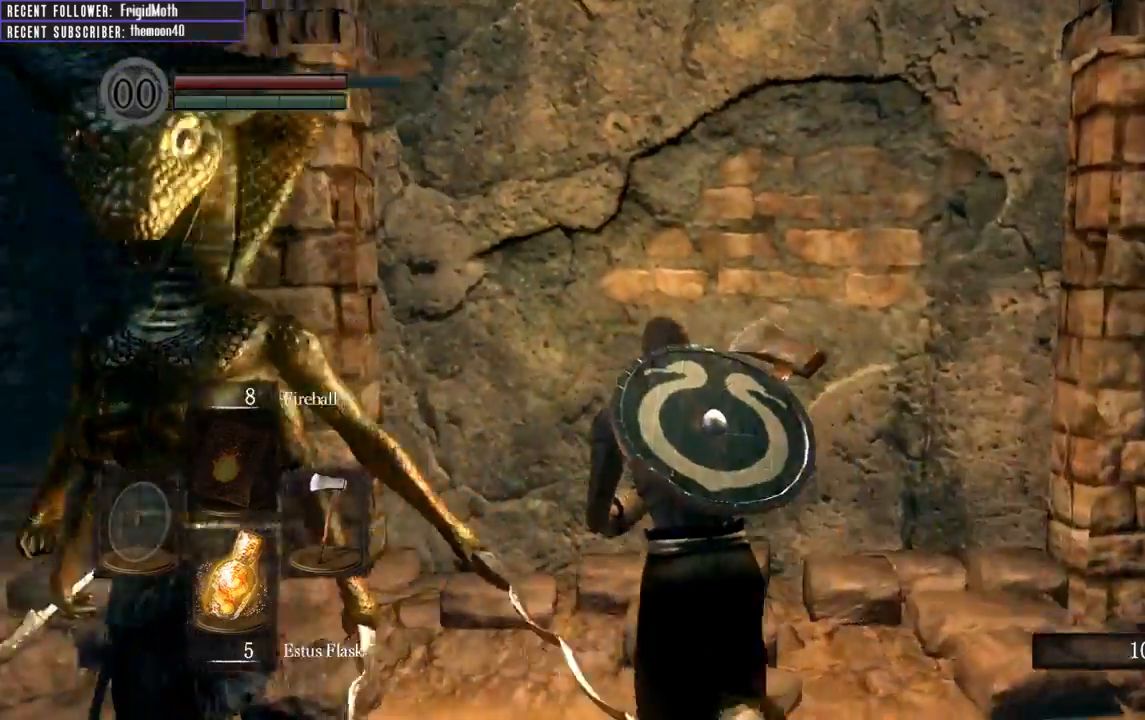
{"buttons": ["R1"], "left_stick": "left", "right_stick": "center", "events": [[117, "left_stick", "up-left"], [267, "right_stick", "center"], [367, "left_stick", "left"], [383, "R1", "down"]]}
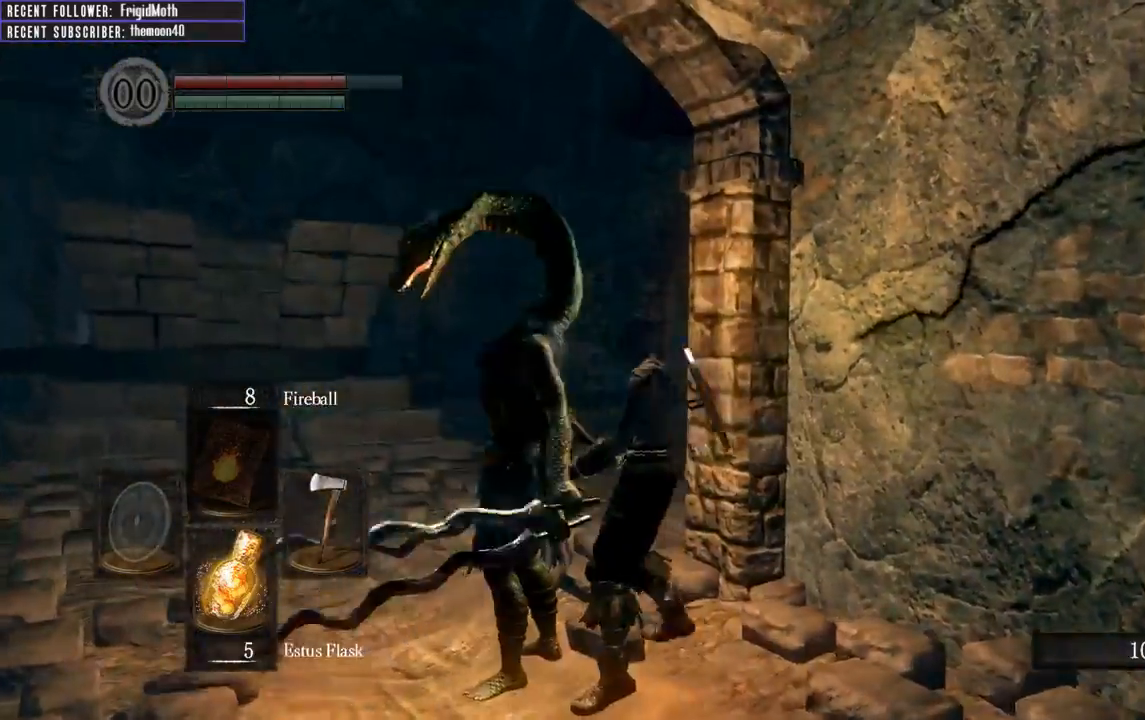
{"buttons": [], "left_stick": "center", "right_stick": "left", "events": [[33, "R1", "up"], [233, "right_stick", "left"], [283, "left_stick", "center"]]}
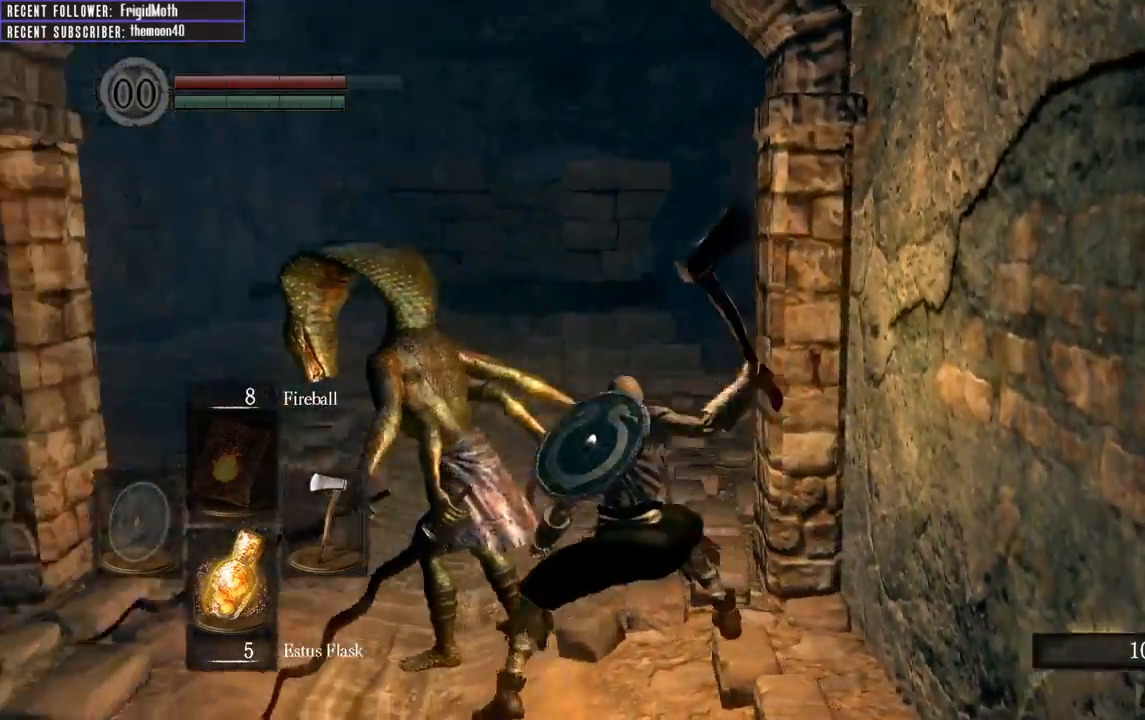
{"buttons": [], "left_stick": "center", "right_stick": "center", "events": [[33, "right_stick", "down-left"], [167, "right_stick", "center"]]}